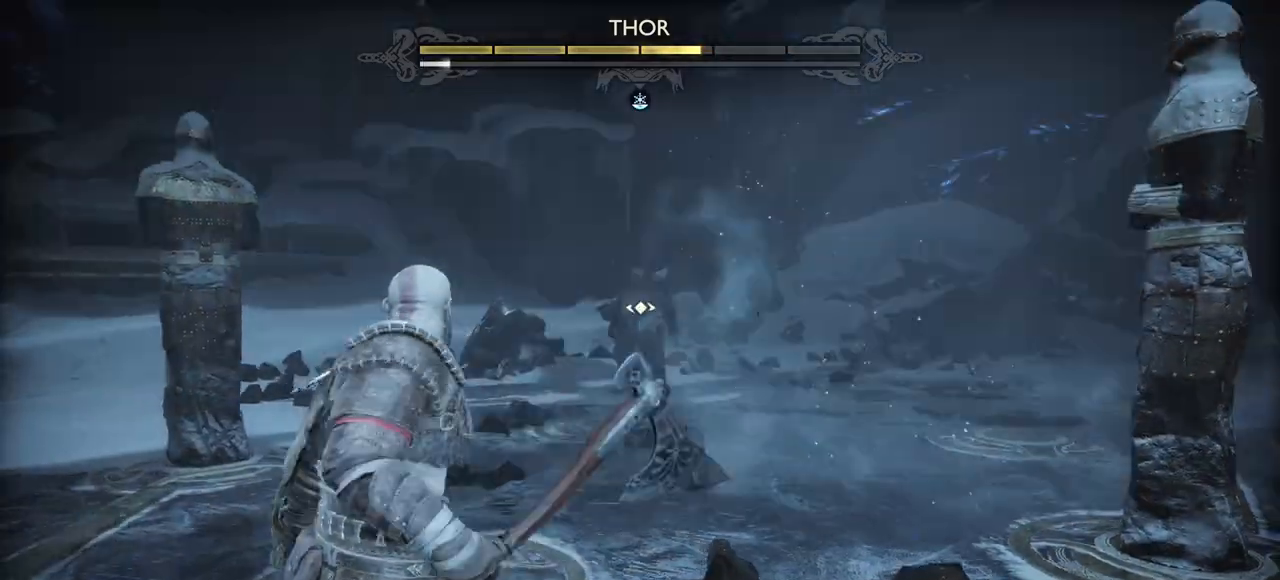
Gameplay with a controller (PlayStation layout); each line is a JSON object with the inputs held at the frame after it. "events" lists button and stick changes between this image and that frame as [ms after this image, input, new state], when the widget could be followed in between. Not read: CROSS DPAD_RIGHT HOME L2 L3 R1 R2 R3 SELECT TOUCHPAD left_stick.
{"buttons": ["TRIANGLE"], "right_stick": "center", "events": []}
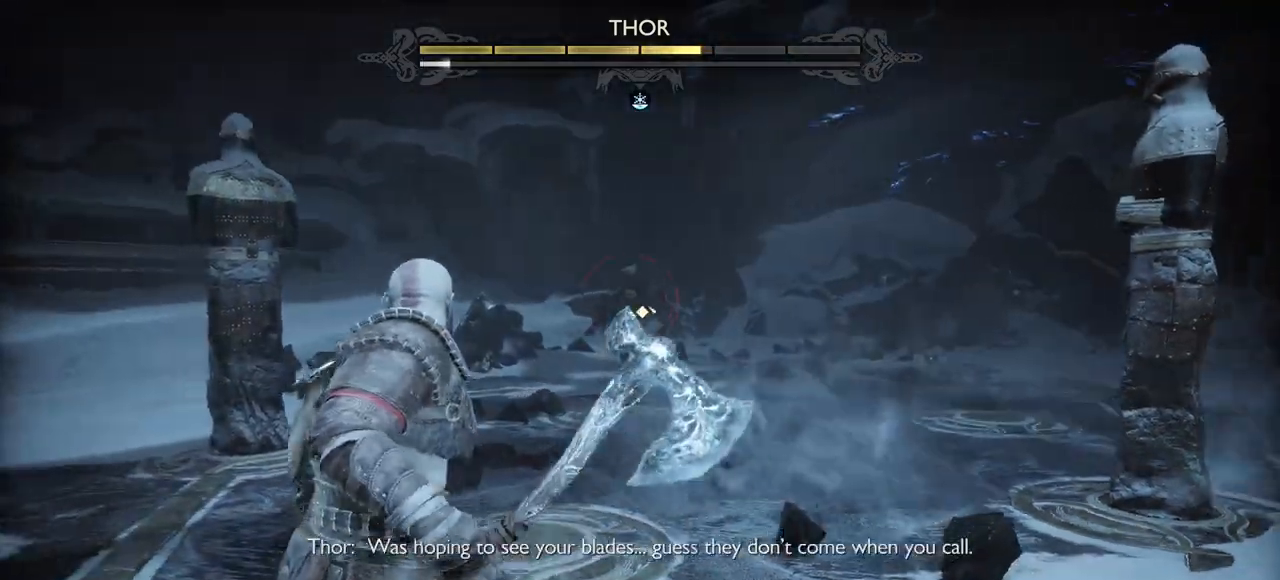
{"buttons": [], "right_stick": "center"}
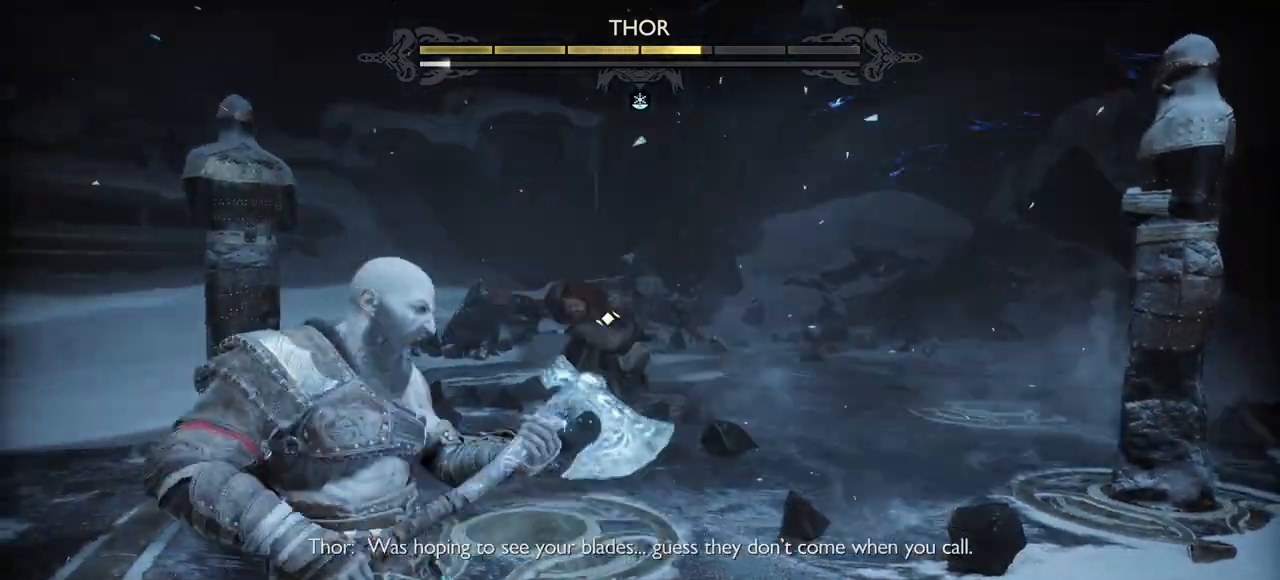
{"buttons": [], "right_stick": "center", "events": []}
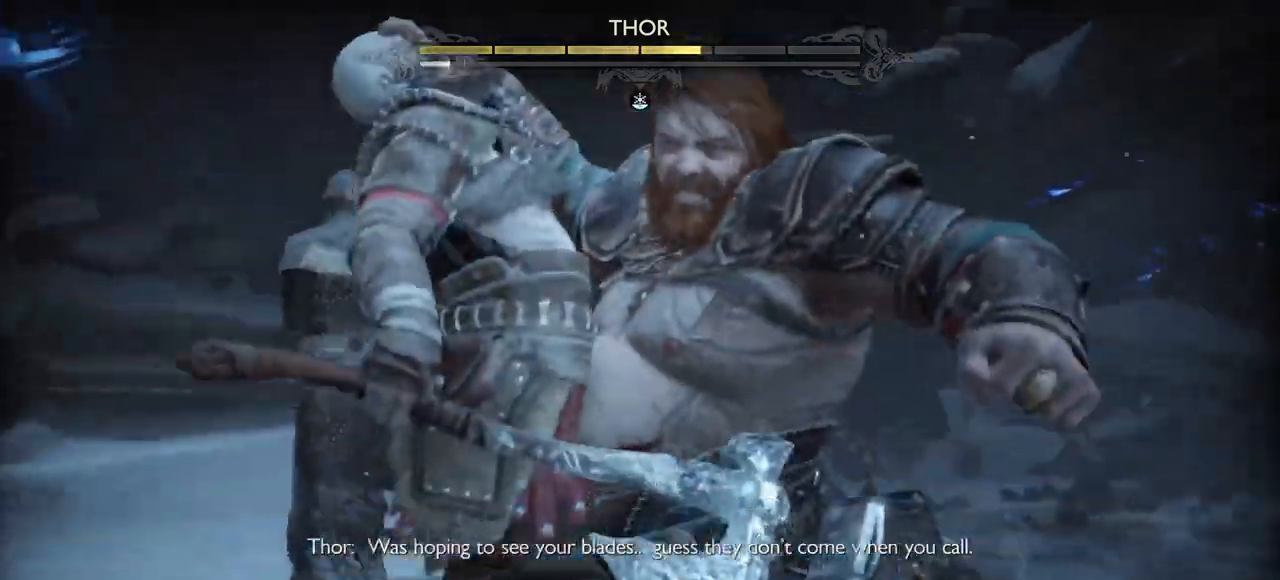
{"buttons": ["L1"], "right_stick": "center"}
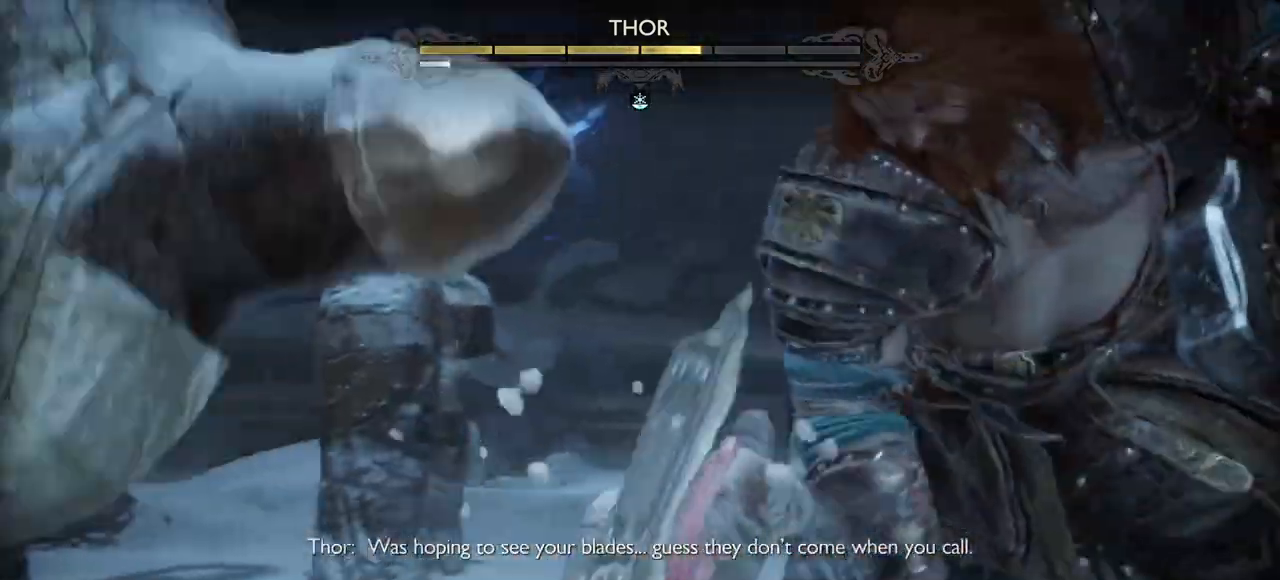
{"buttons": [], "right_stick": "center", "events": [[384, "L1", "up"]]}